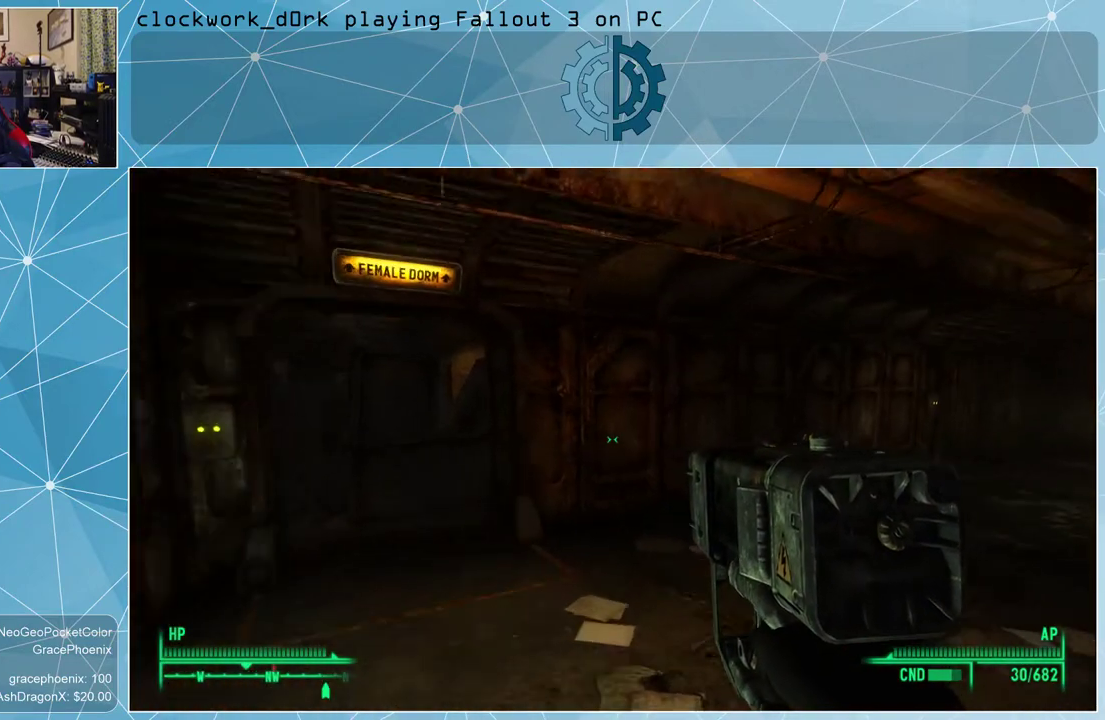
Gameplay with keyboard and mouse; each line is a JSON object with the keys and mouse buttons held at the frame after it. "events" lists presses ("down") and releases ("up") of "1", "2", "3", "4", "5", "a", "alt", "c", "ctrl", "d", "e", "f", "q", "r", "s", "shift", "space", "tab", "v", "w", "x", "z", "mouse_left", "mouse_wheel" and "mouse_right" between this image and that frame as [ms after this image, input, new state], when the widget could be followed in between. "mouse_left", "mouse_wheel", "mouse_right" = the "left", "wheel", "right" buttons of the "mouse" list. No other keys are recorded. "wheel" means that the mouse wheel is clicked or scrolled. Not read: mouse_move.
{"keys": ["w"], "mouse": [], "events": []}
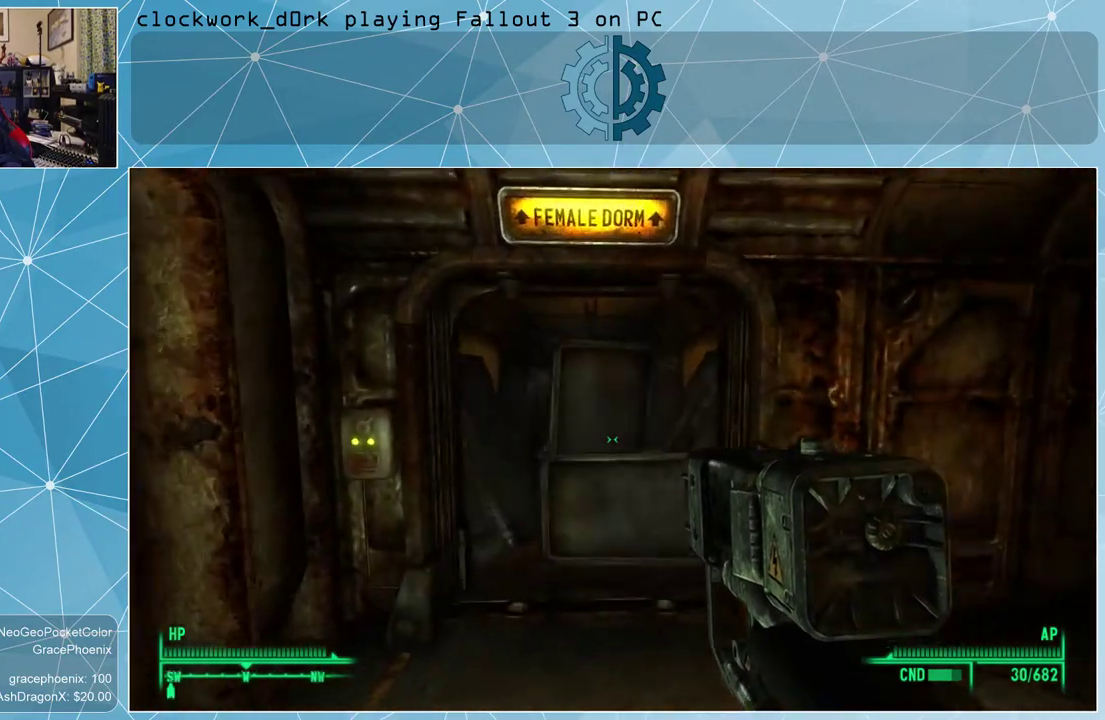
{"keys": ["w"], "mouse": [], "events": []}
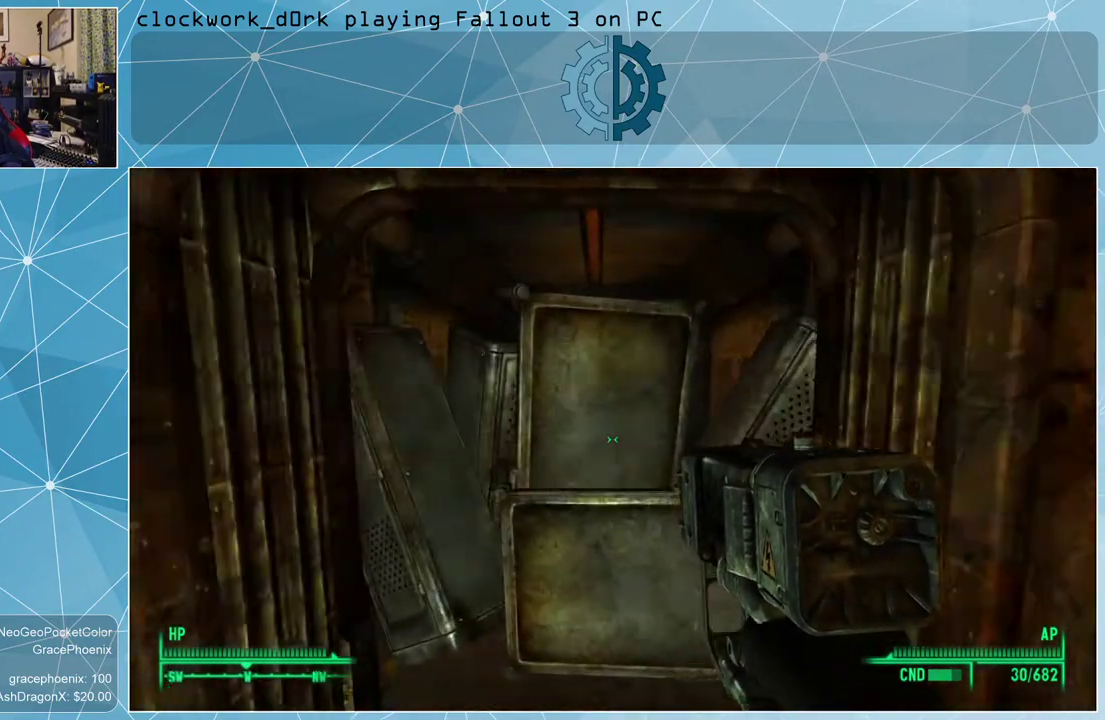
{"keys": [], "mouse": [], "events": [[66, "w", "up"]]}
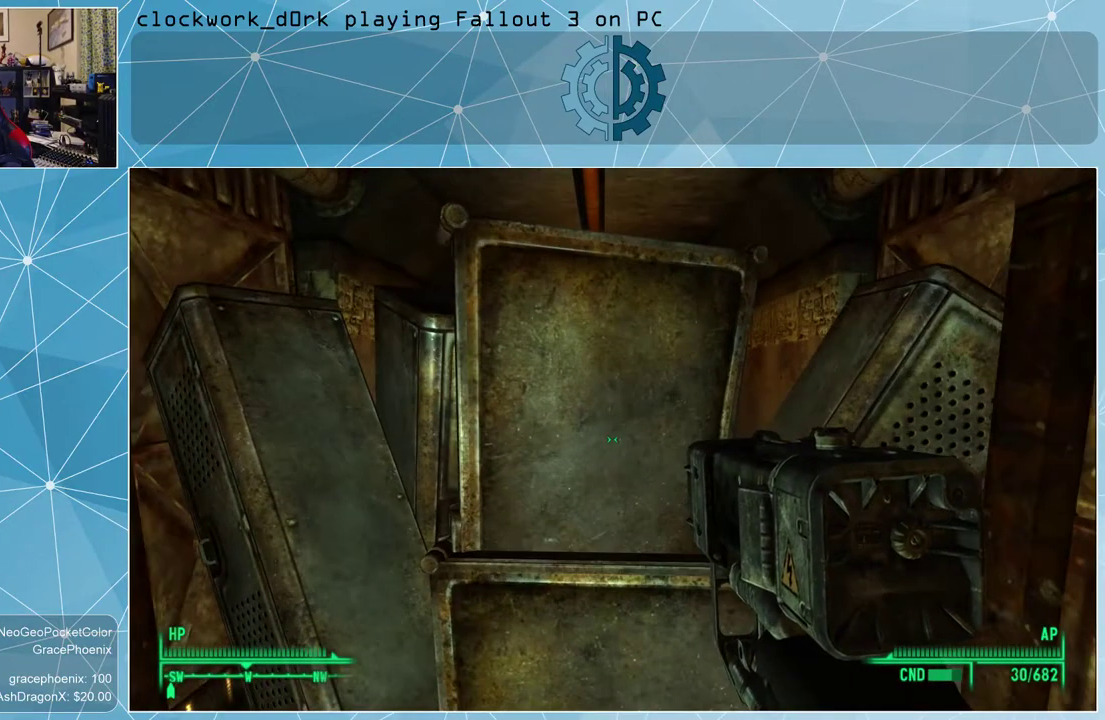
{"keys": ["d"], "mouse": [], "events": [[200, "s", "down"], [333, "d", "down"], [366, "s", "up"]]}
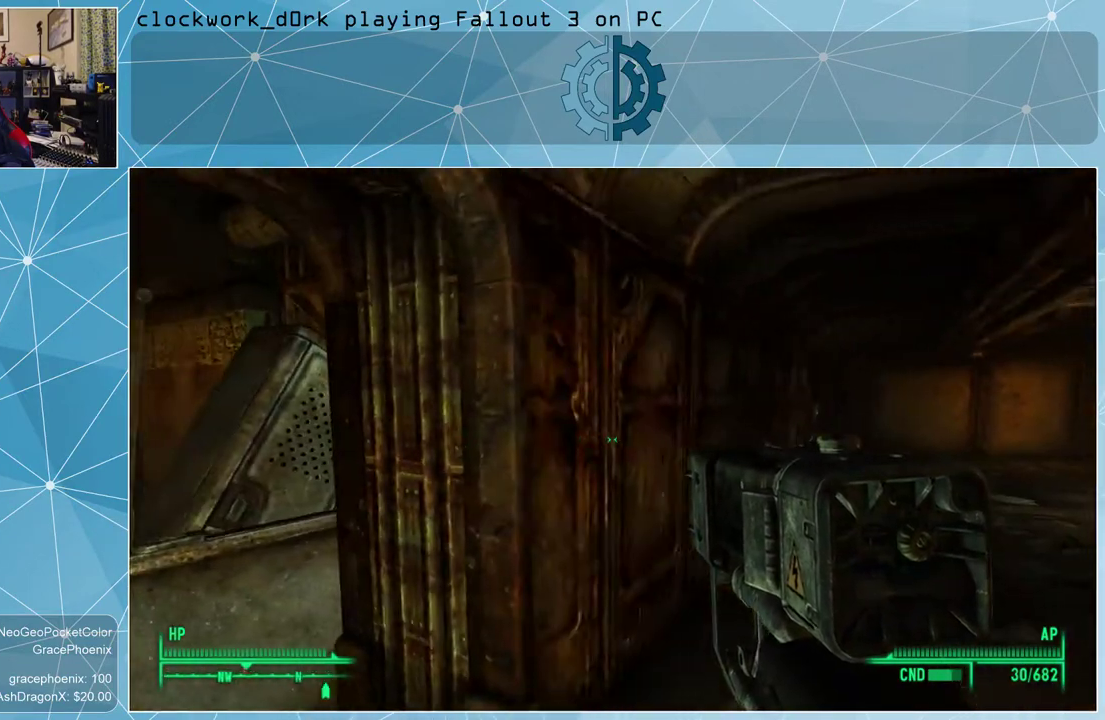
{"keys": ["d", "w"], "mouse": [], "events": [[100, "w", "down"]]}
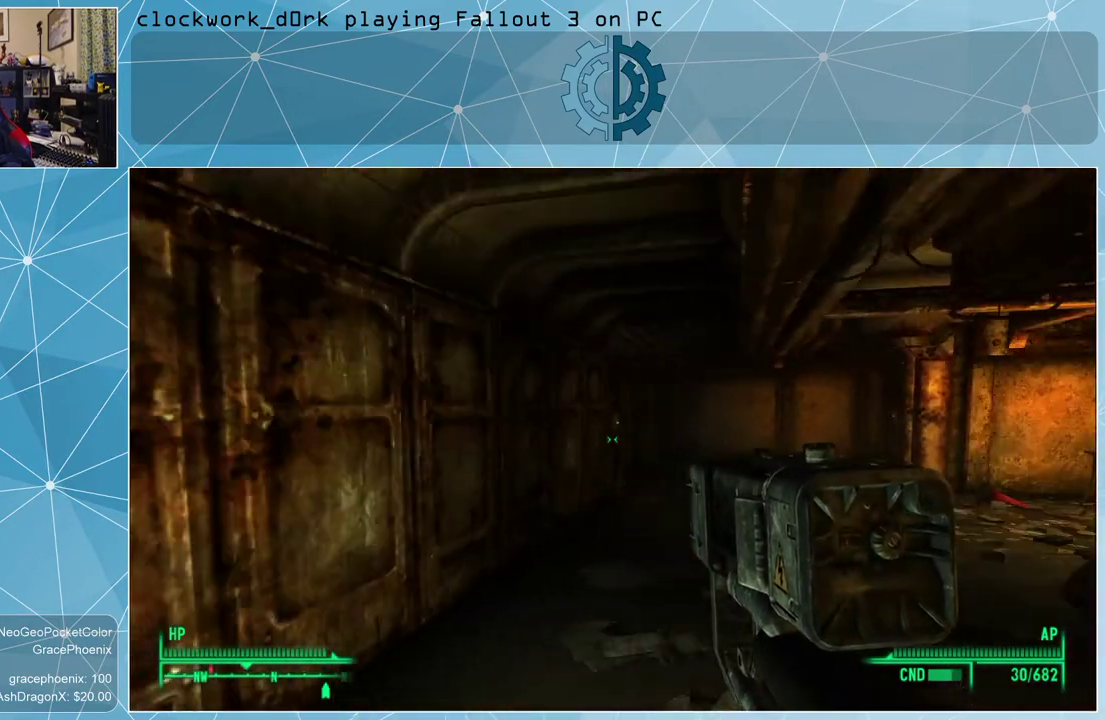
{"keys": ["d", "w"], "mouse": [], "events": []}
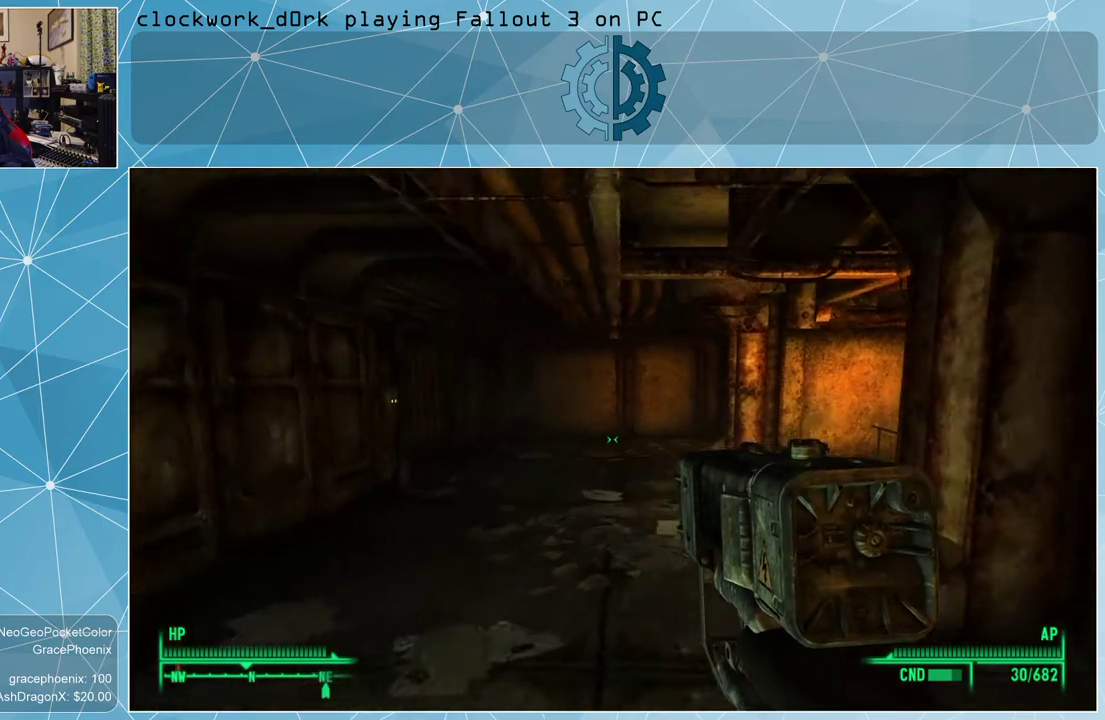
{"keys": ["w"], "mouse": [], "events": [[166, "d", "up"]]}
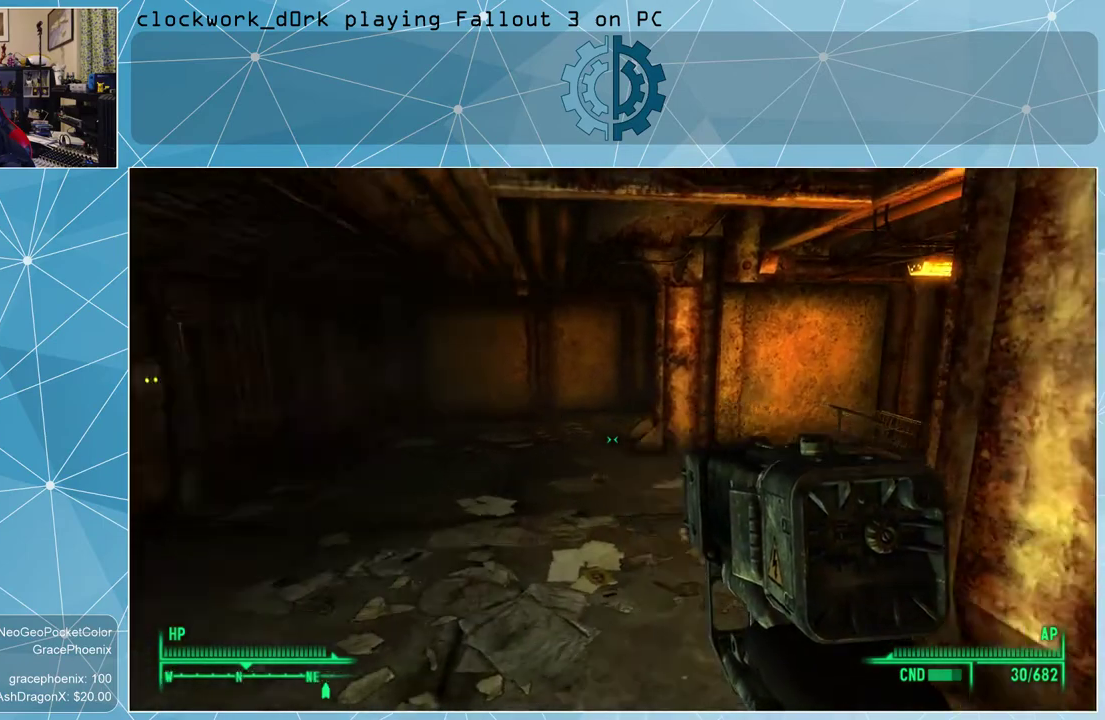
{"keys": ["a", "w"], "mouse": [], "events": [[66, "a", "down"]]}
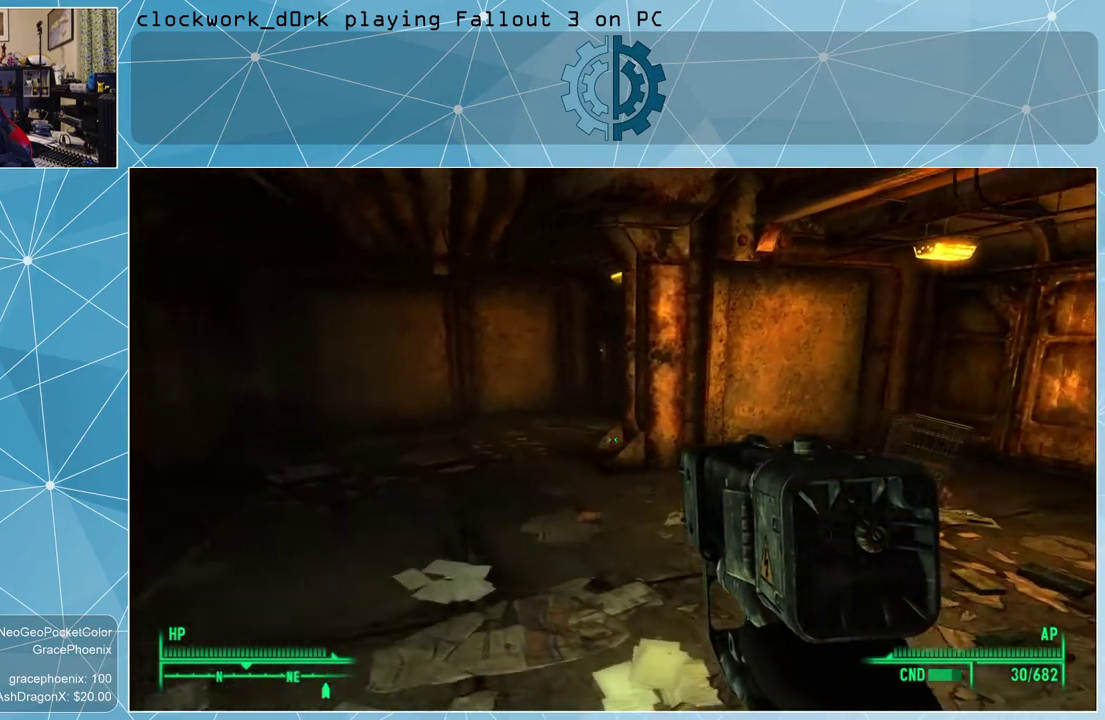
{"keys": [], "mouse": [], "events": [[366, "a", "up"], [500, "w", "up"]]}
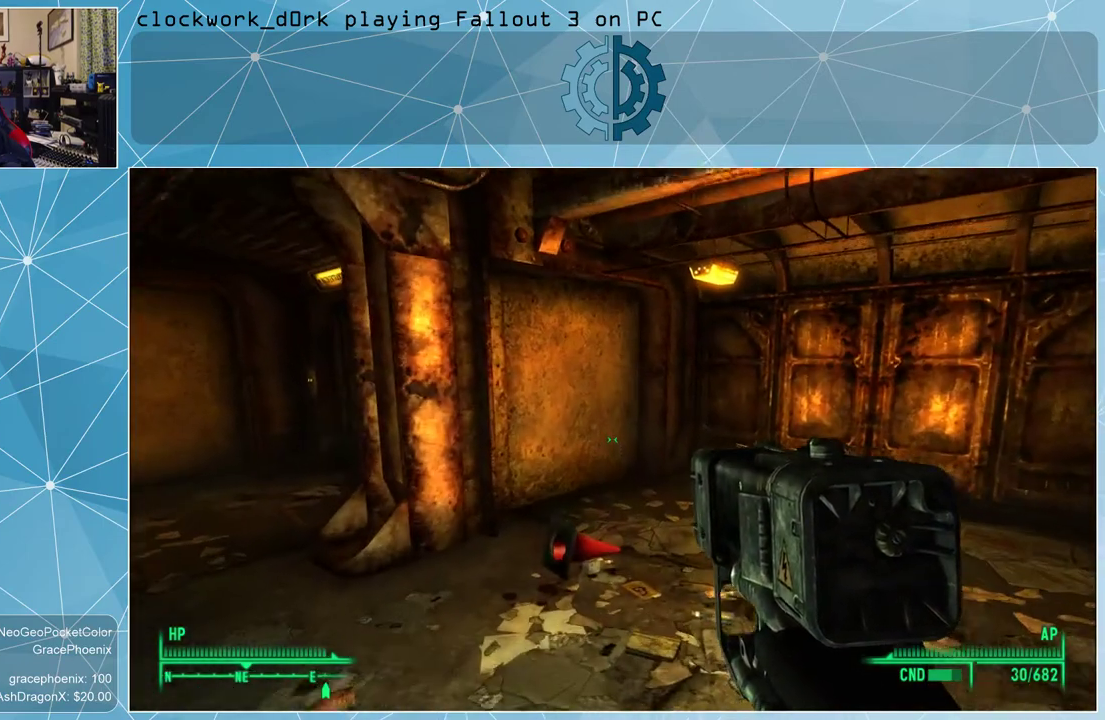
{"keys": [], "mouse": [], "events": []}
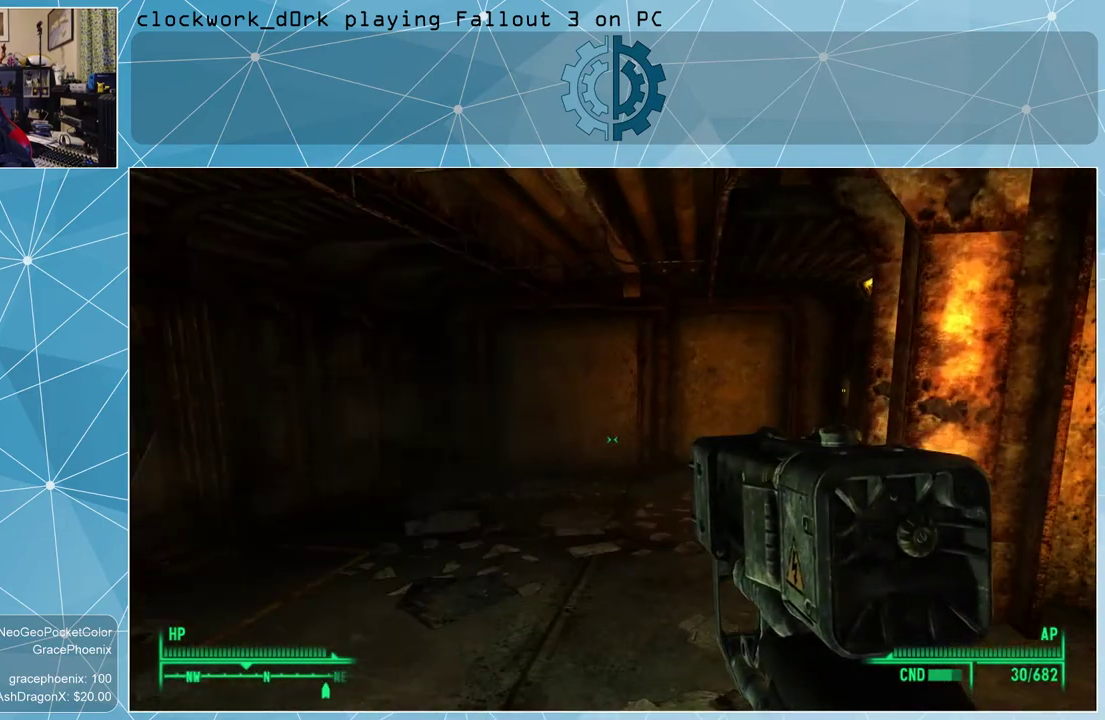
{"keys": ["d", "w"], "mouse": [], "events": [[233, "w", "down"], [433, "d", "down"]]}
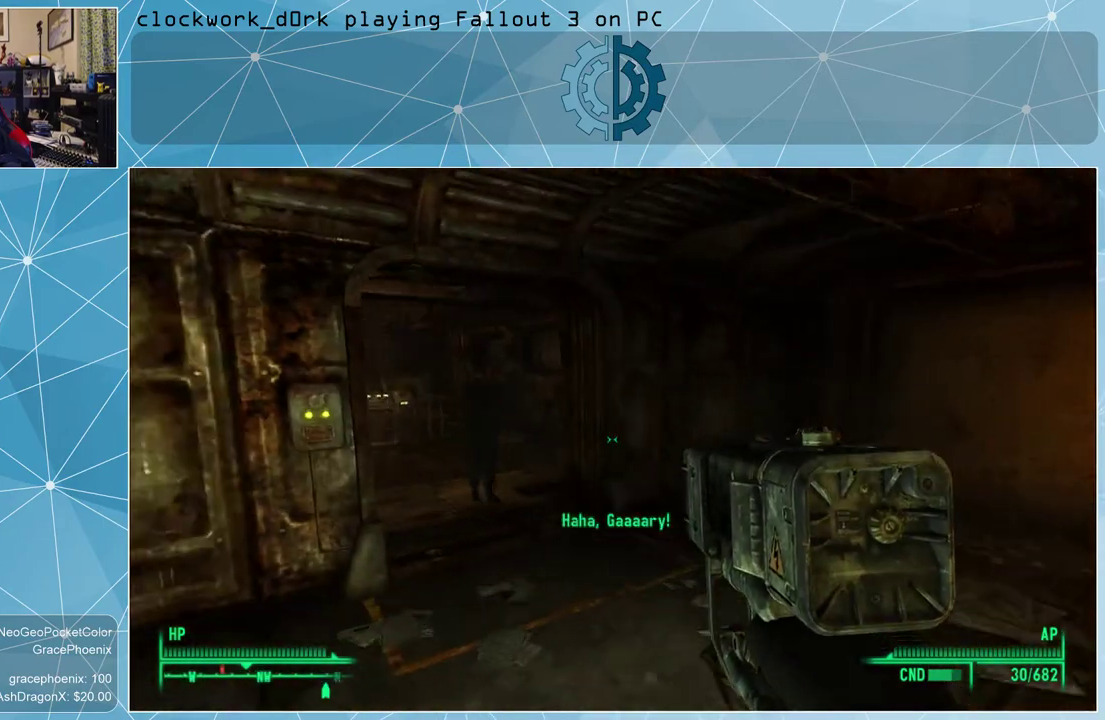
{"keys": [], "mouse": [], "events": [[166, "d", "up"], [200, "w", "up"]]}
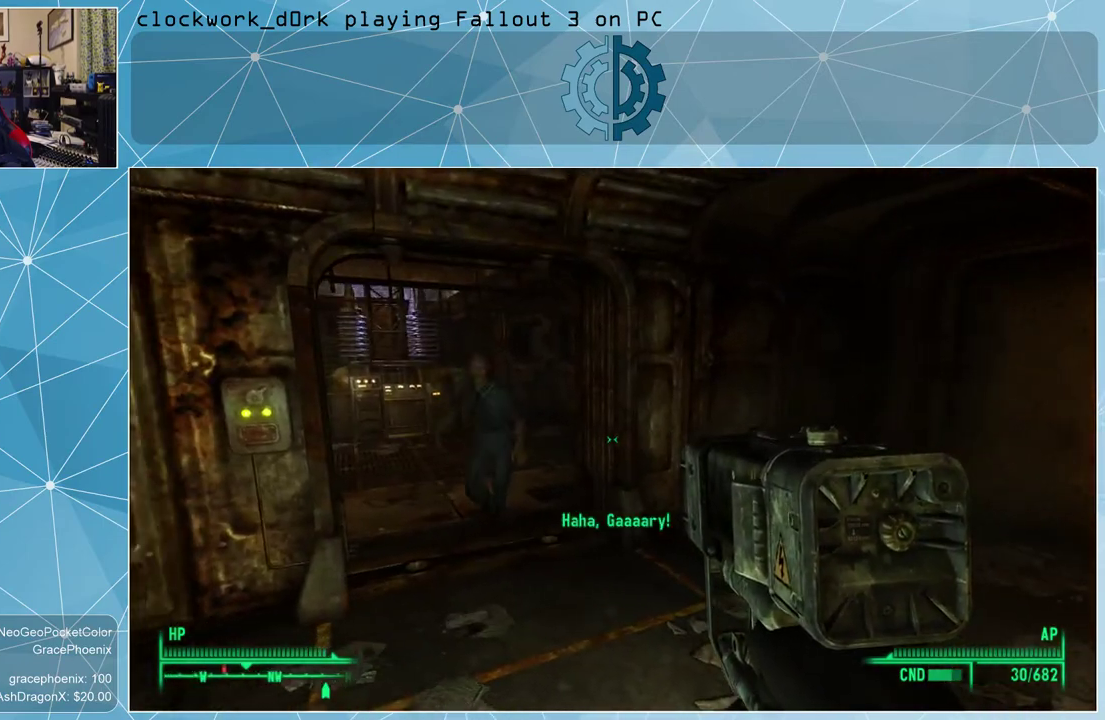
{"keys": [], "mouse": [], "events": [[266, "v", "down"], [333, "v", "up"]]}
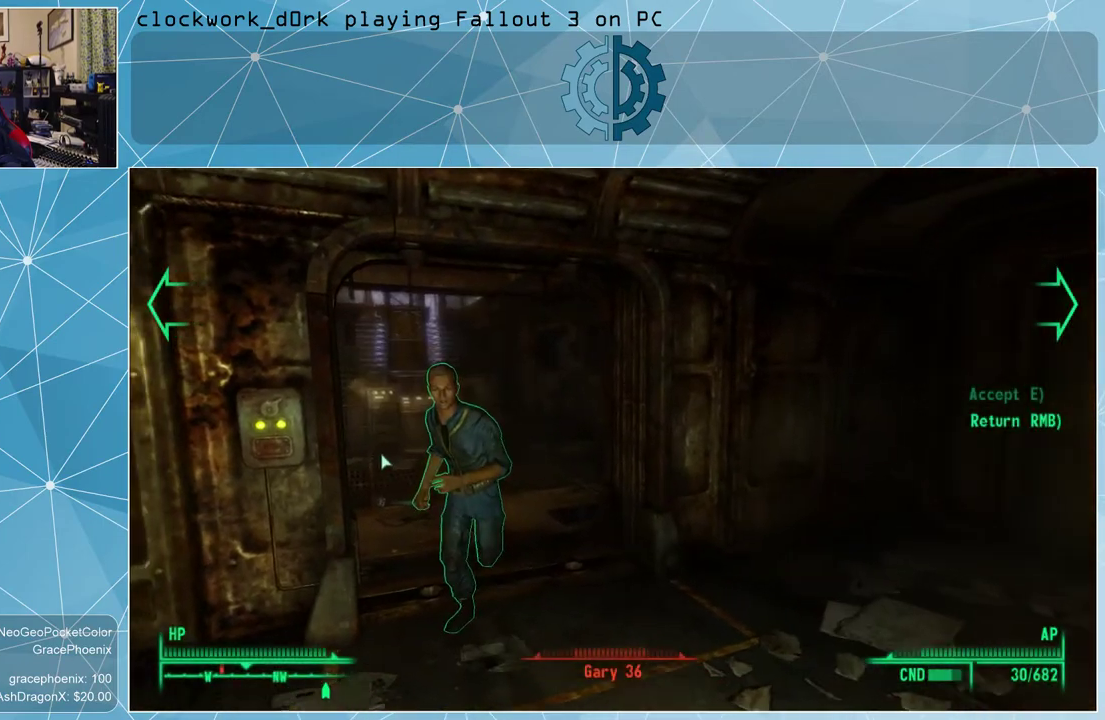
{"keys": [], "mouse": [], "events": []}
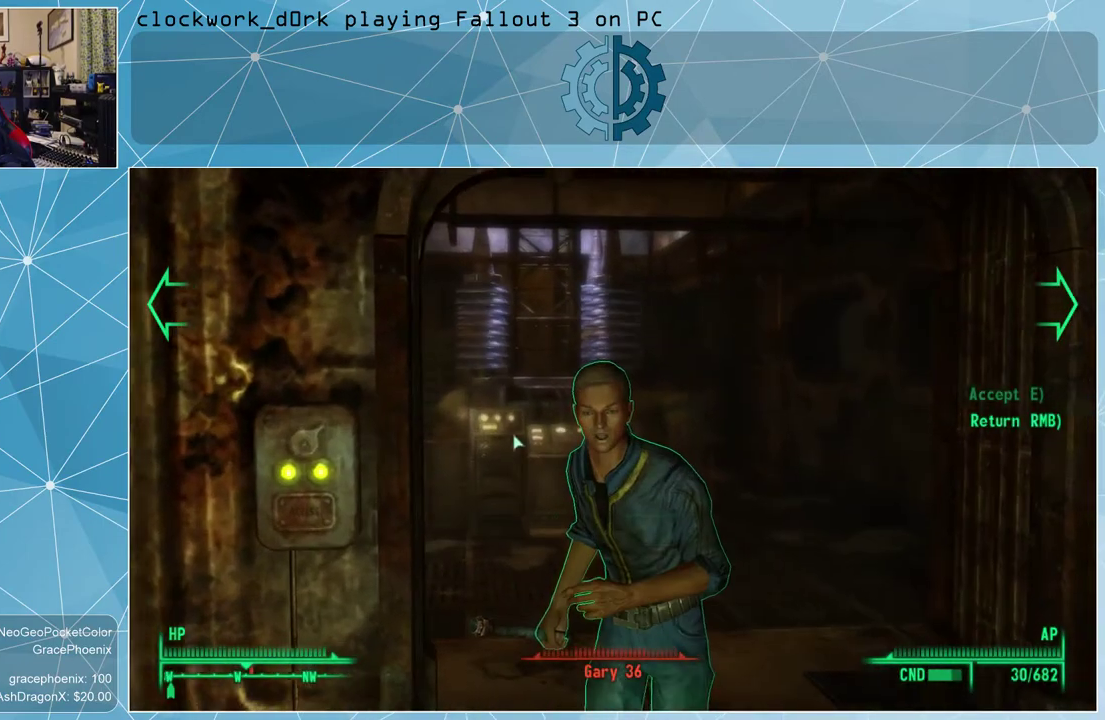
{"keys": [], "mouse": [], "events": []}
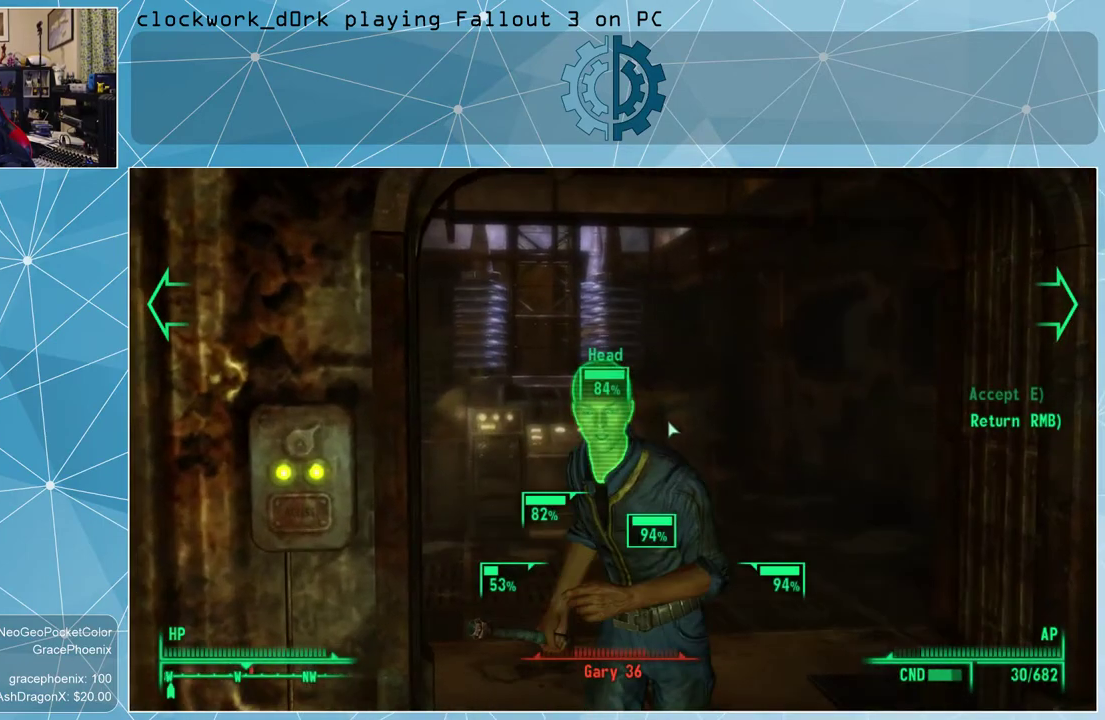
{"keys": [], "mouse": [], "events": [[400, "mouse_left", "down"], [466, "mouse_left", "up"]]}
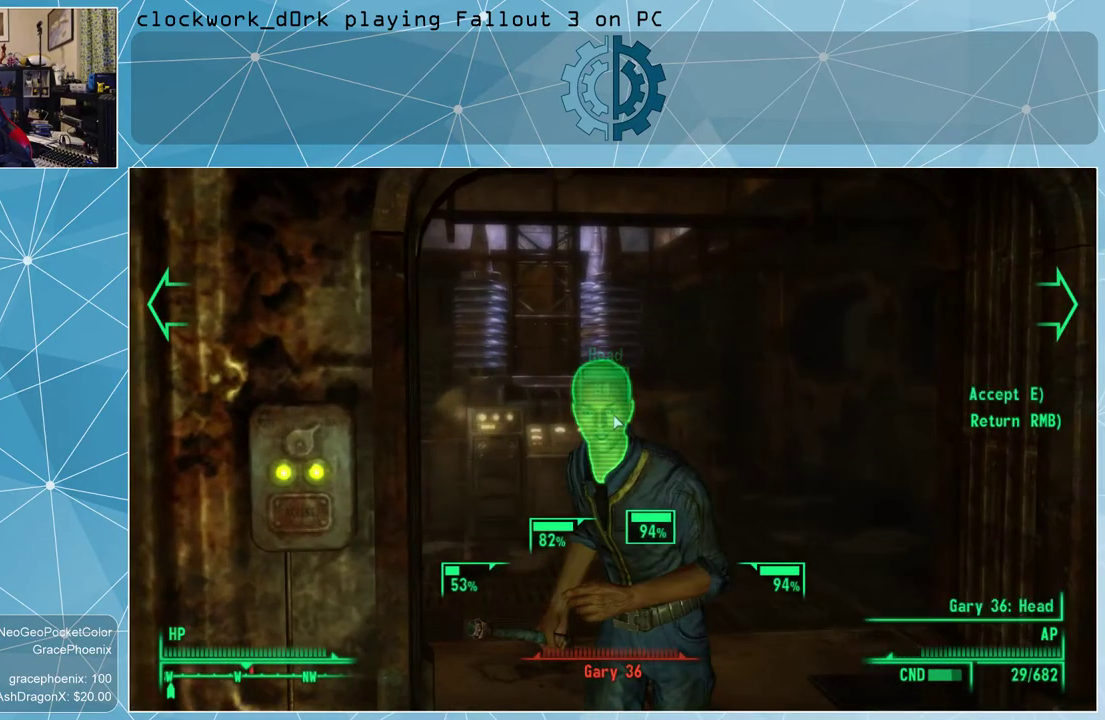
{"keys": [], "mouse": [], "events": [[66, "mouse_left", "down"], [100, "mouse_left", "up"], [200, "mouse_left", "down"], [300, "mouse_left", "up"], [333, "mouse_left", "down"], [433, "mouse_left", "up"]]}
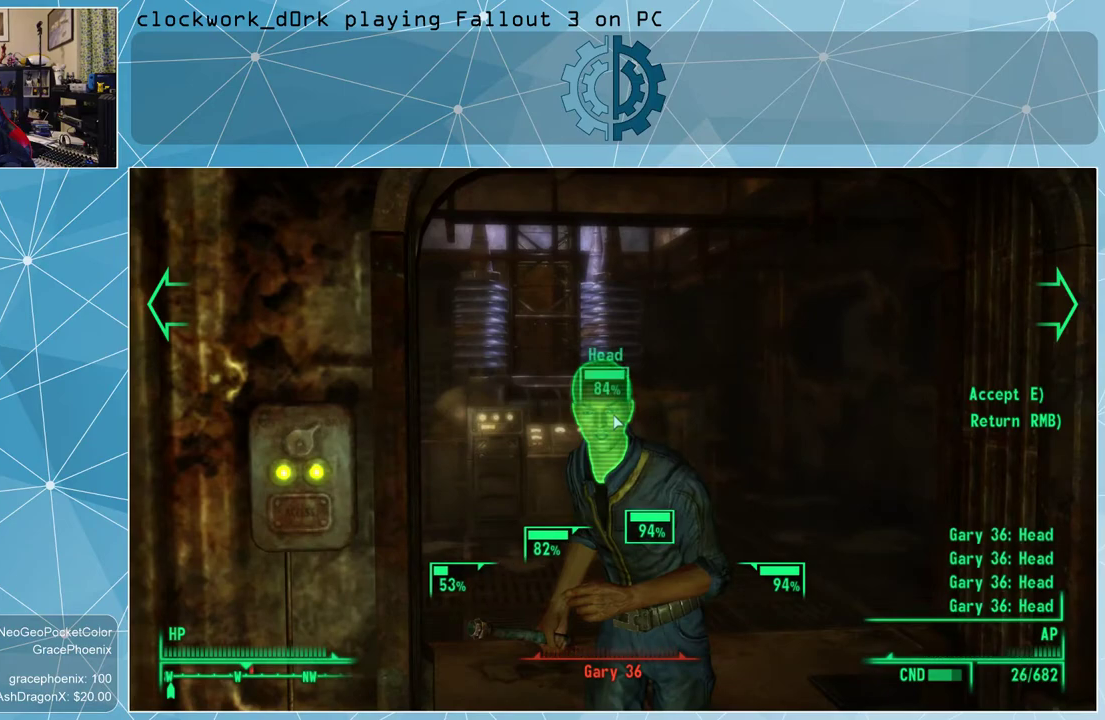
{"keys": [], "mouse": [], "events": [[66, "e", "down"], [133, "e", "up"]]}